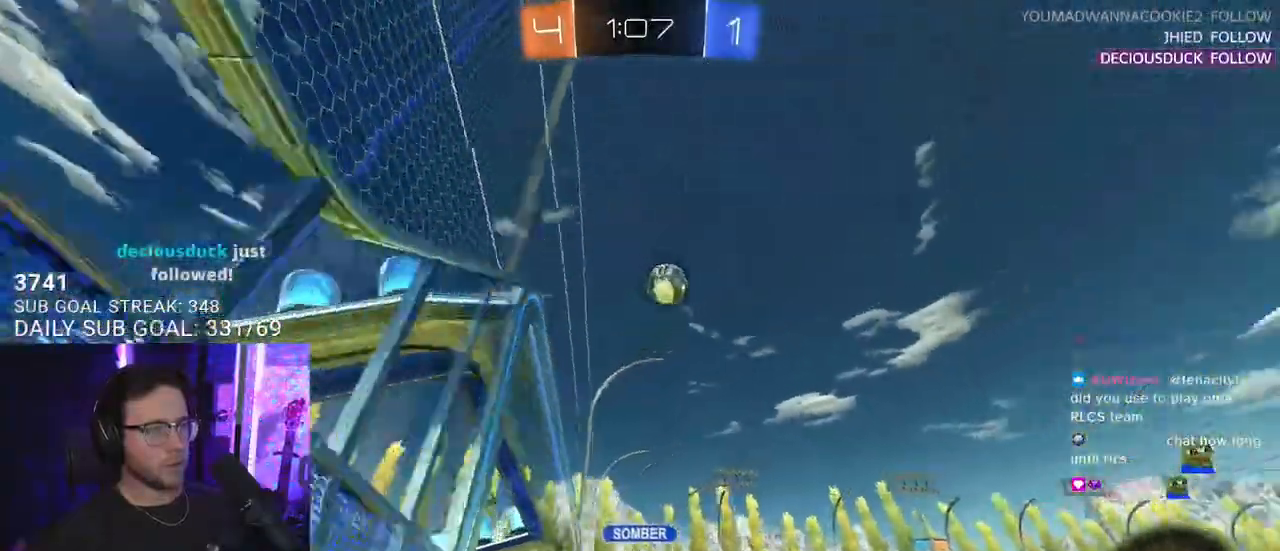
Gameplay with a controller (PlayStation layout); each line is a JSON object with the inputs held at the frame after it. "events" lists button and stick changes between this image and that frame as [ms after this image, input, new state], when the widget could be followed in between. Not read: SELECT START.
{"buttons": ["R2"], "left_stick": "center", "right_stick": "center", "events": [[50, "R1", "up"], [317, "left_stick", "center"]]}
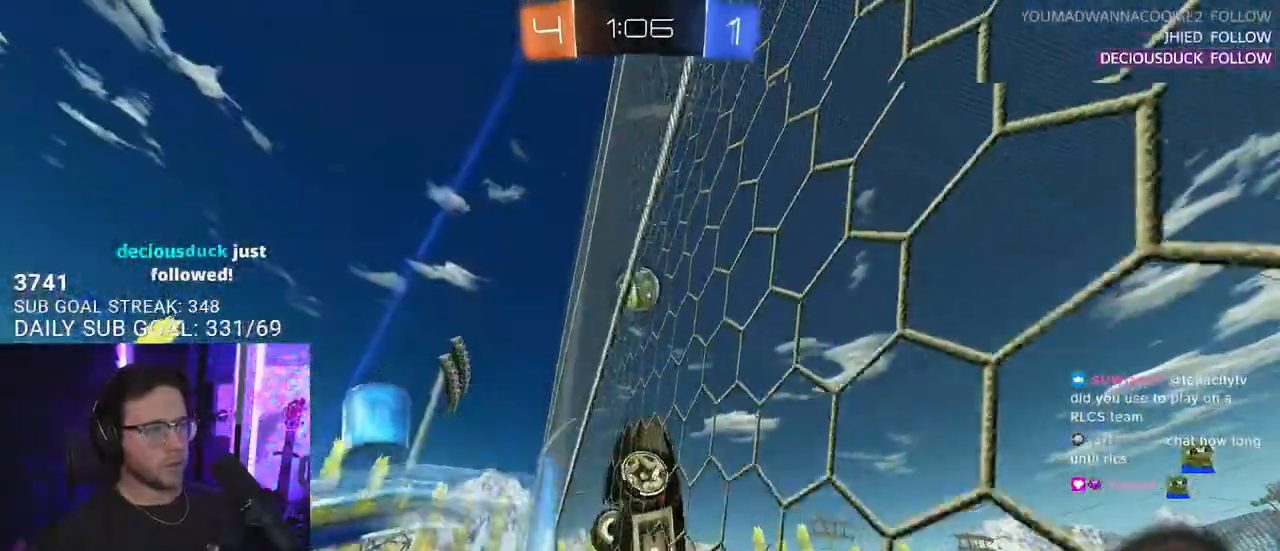
{"buttons": ["R2"], "left_stick": "right", "right_stick": "center", "events": [[167, "R2", "up"], [183, "L2", "down"], [333, "left_stick", "right"], [350, "R2", "down"], [367, "L2", "up"]]}
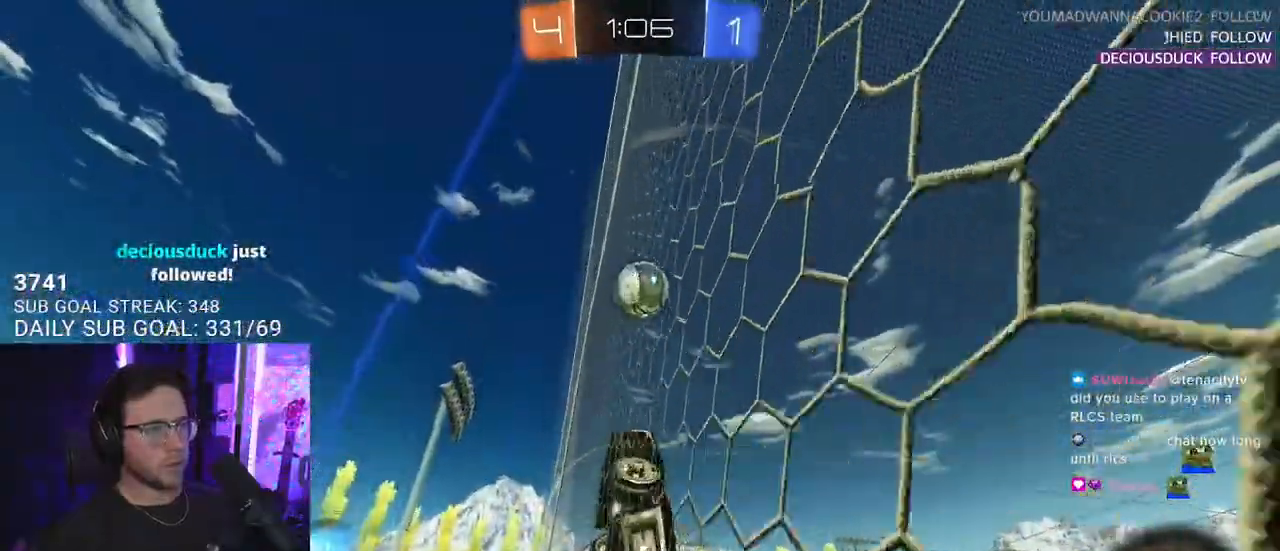
{"buttons": ["R2", "L3"], "left_stick": "up-right", "right_stick": "center", "events": [[117, "L2", "down"], [117, "left_stick", "center"], [183, "L2", "up"], [317, "left_stick", "down-left"], [333, "CROSS", "down"], [350, "L3", "down"], [467, "CROSS", "up"], [500, "left_stick", "up-right"]]}
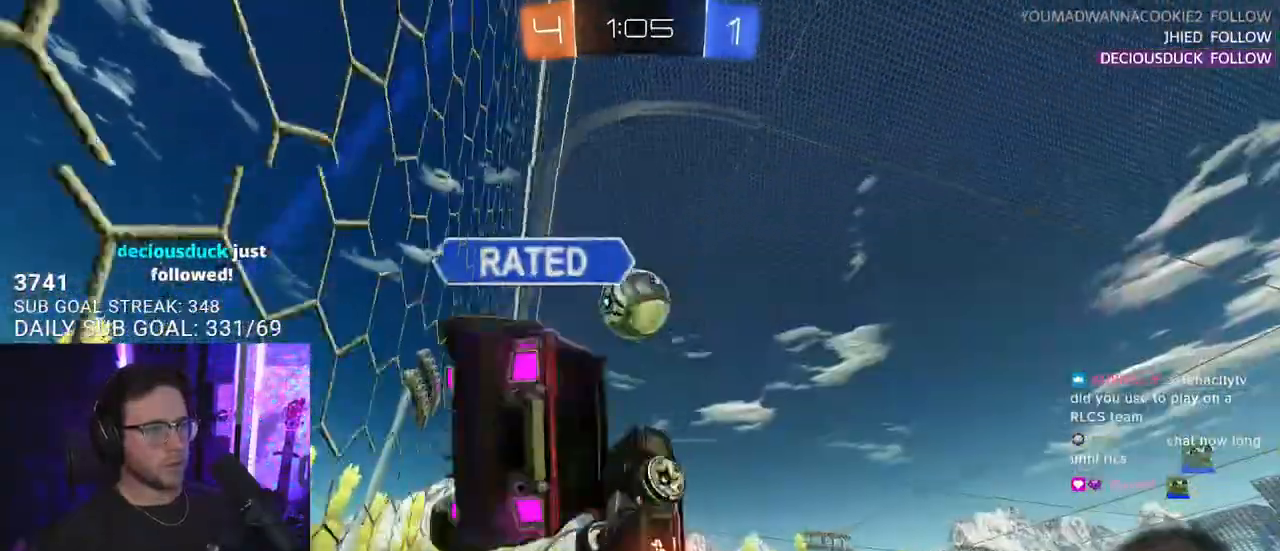
{"buttons": ["R2", "L3"], "left_stick": "up", "right_stick": "center", "events": [[67, "left_stick", "down-right"], [200, "left_stick", "down"], [367, "left_stick", "up"]]}
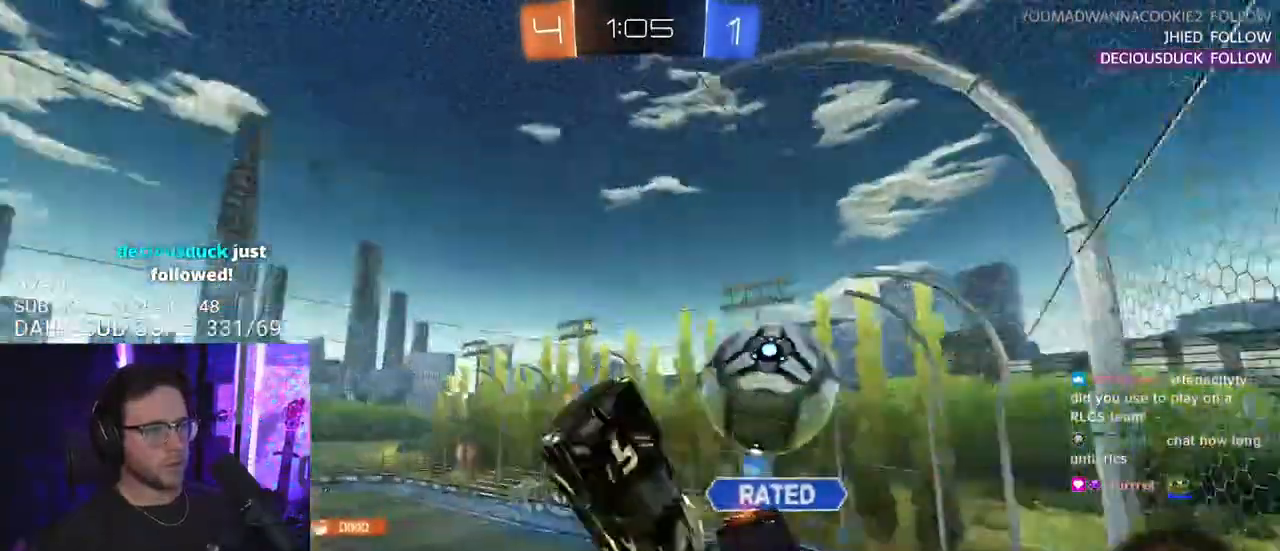
{"buttons": ["R2", "L3"], "left_stick": "down", "right_stick": "center", "events": [[100, "L3", "up"], [150, "left_stick", "up-right"], [350, "left_stick", "down-right"], [400, "left_stick", "down"], [417, "L3", "down"]]}
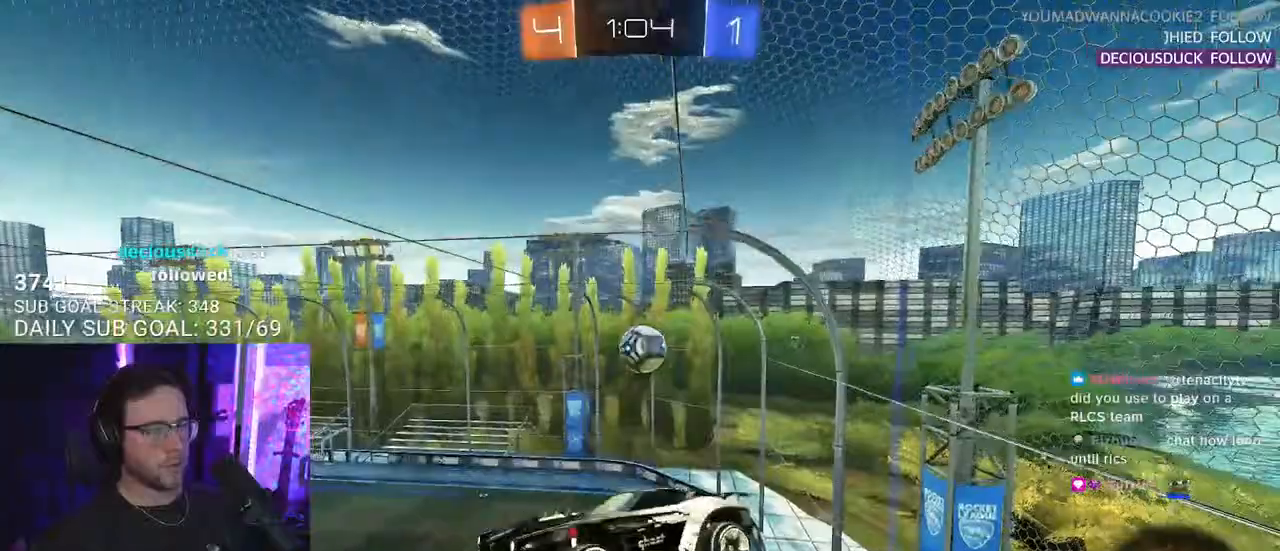
{"buttons": ["R1", "R2", "L3"], "left_stick": "down-right", "right_stick": "center", "events": [[33, "left_stick", "down-left"], [233, "left_stick", "up-left"], [283, "left_stick", "up-right"], [367, "left_stick", "down-right"], [417, "R1", "down"]]}
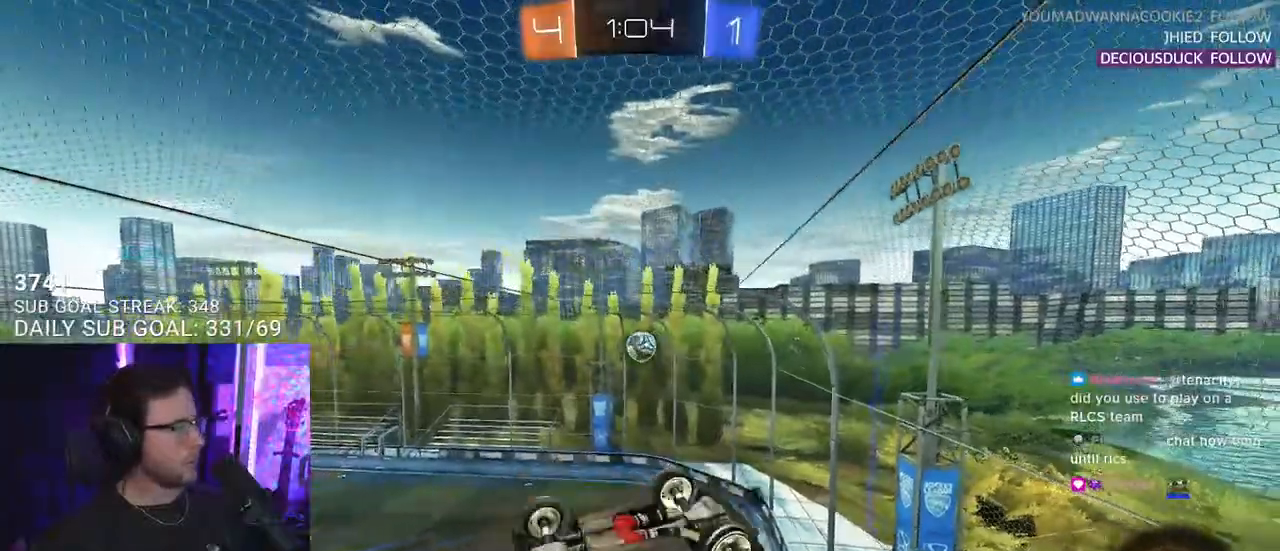
{"buttons": ["R1", "R2", "L3"], "left_stick": "center", "right_stick": "center", "events": [[67, "left_stick", "up"], [500, "left_stick", "center"]]}
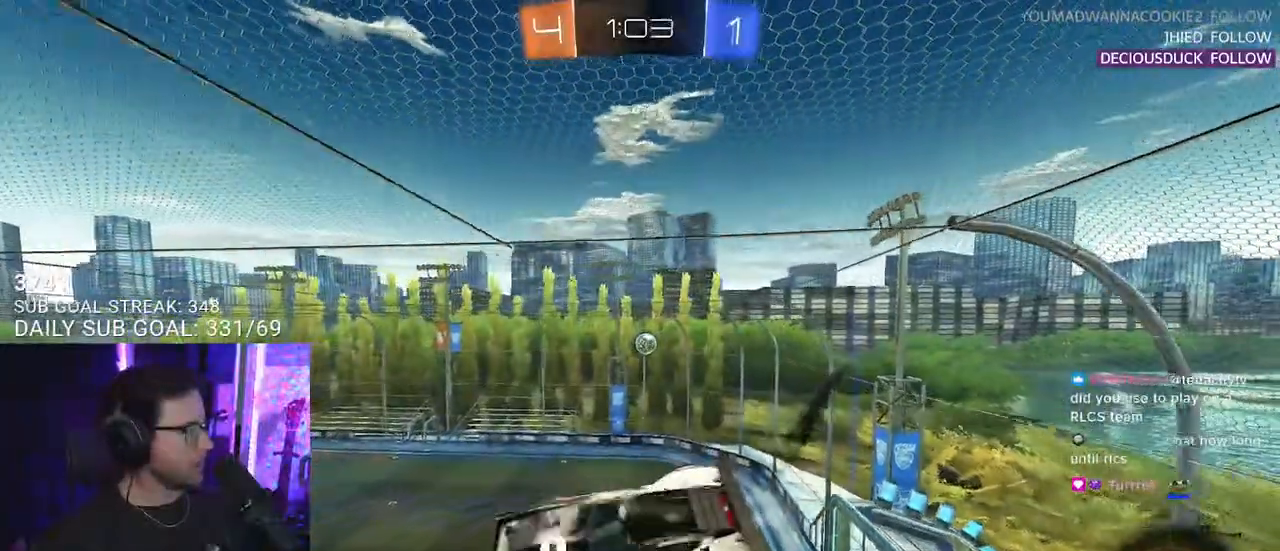
{"buttons": ["SQUARE", "R2"], "left_stick": "center", "right_stick": "center", "events": [[83, "left_stick", "down"], [183, "R1", "up"], [233, "left_stick", "center"], [317, "L3", "up"], [317, "SQUARE", "down"], [317, "left_stick", "up-right"], [433, "left_stick", "center"]]}
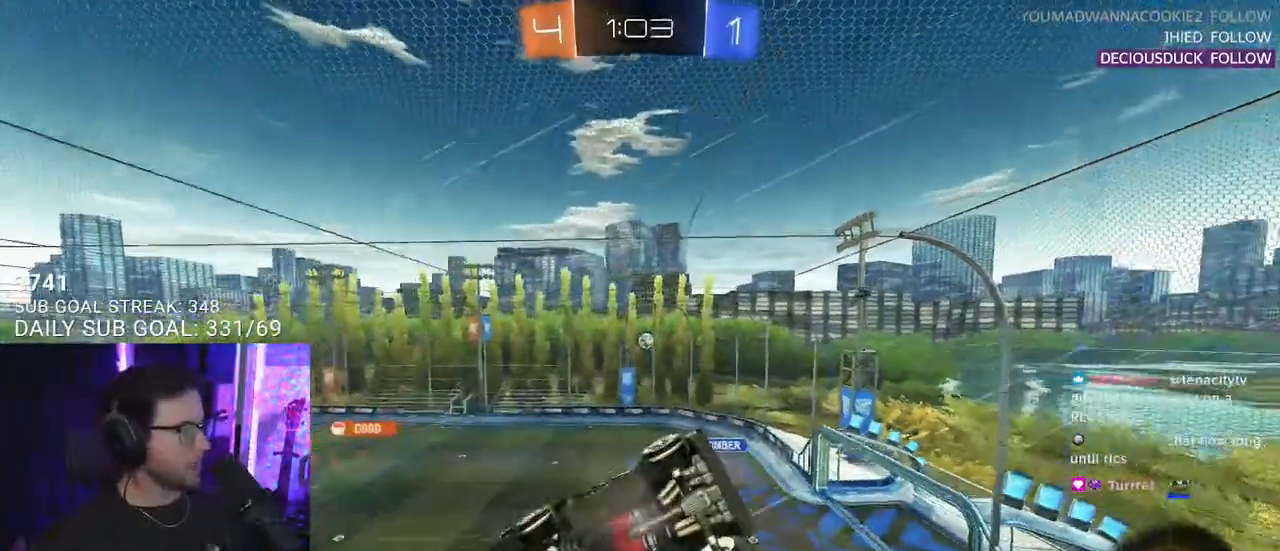
{"buttons": ["SQUARE", "R2"], "left_stick": "center", "right_stick": "center", "events": []}
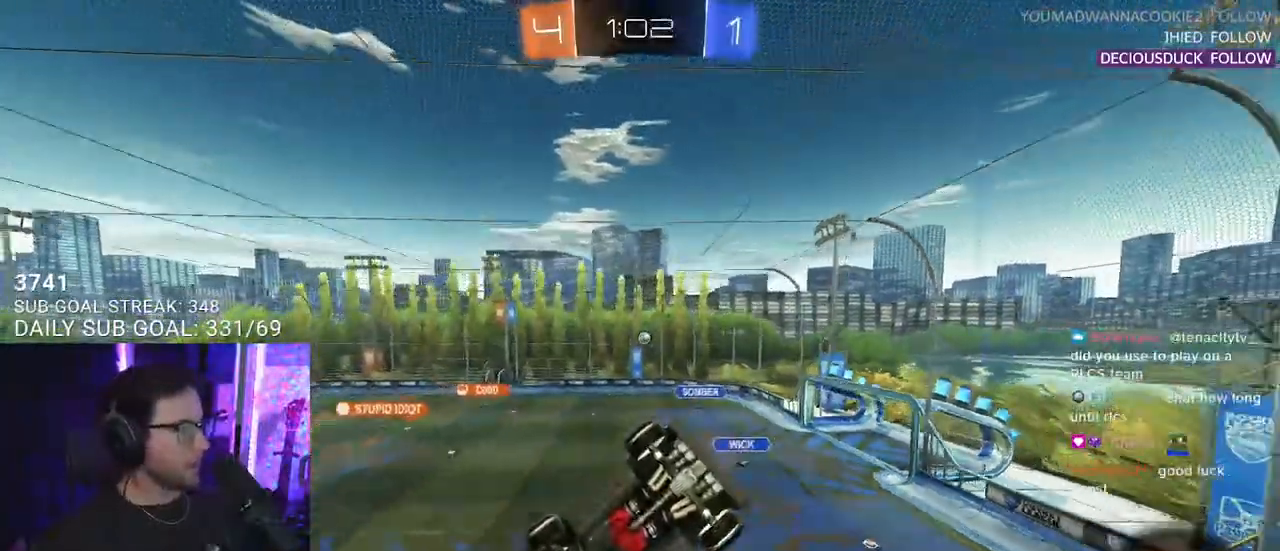
{"buttons": ["CROSS", "SQUARE", "L2", "R2"], "left_stick": "down-left", "right_stick": "center", "events": [[267, "CROSS", "down"], [267, "left_stick", "down-left"], [350, "L2", "down"]]}
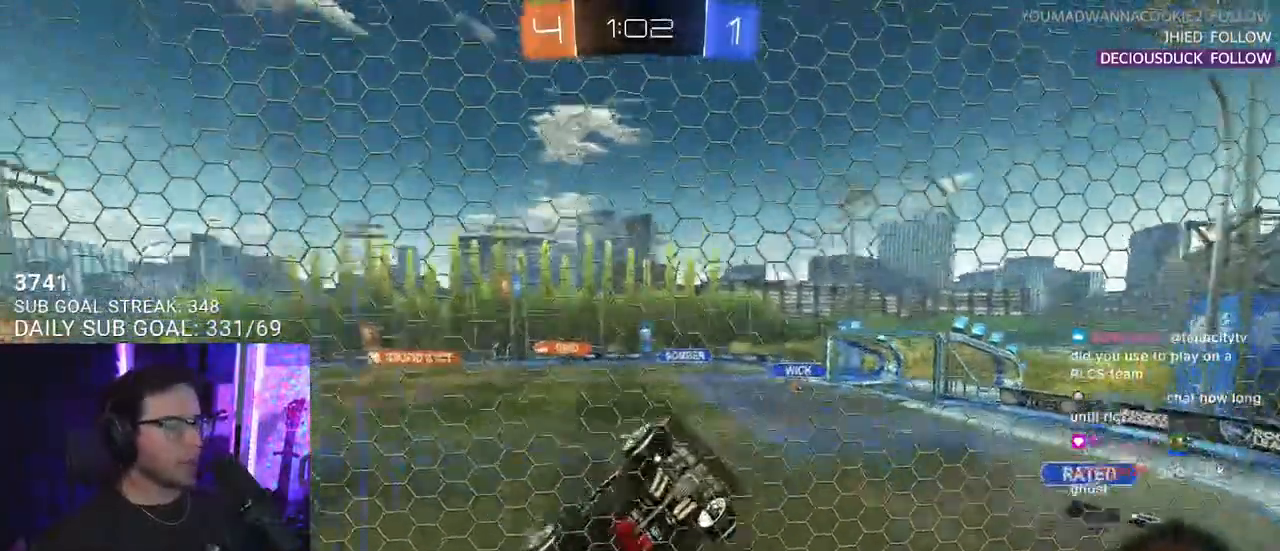
{"buttons": ["R1", "R2"], "left_stick": "left", "right_stick": "center", "events": [[50, "CROSS", "up"], [100, "SQUARE", "up"], [183, "L2", "up"], [200, "left_stick", "center"], [217, "R1", "down"], [400, "left_stick", "left"]]}
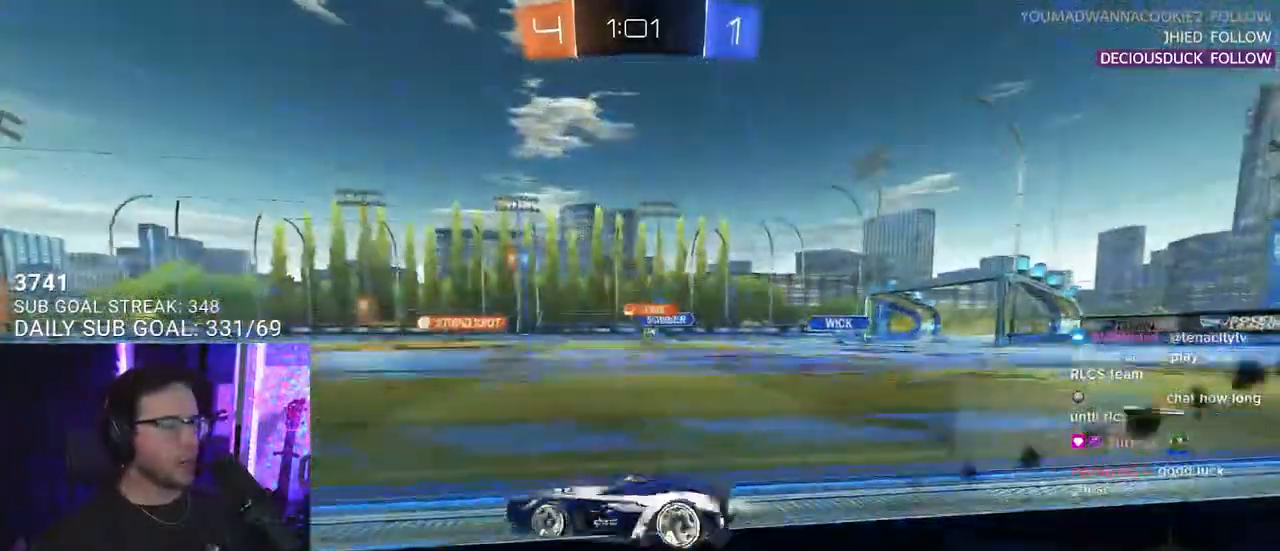
{"buttons": ["R1", "R2"], "left_stick": "center", "right_stick": "center", "events": [[100, "left_stick", "center"], [283, "left_stick", "up-right"], [400, "left_stick", "center"]]}
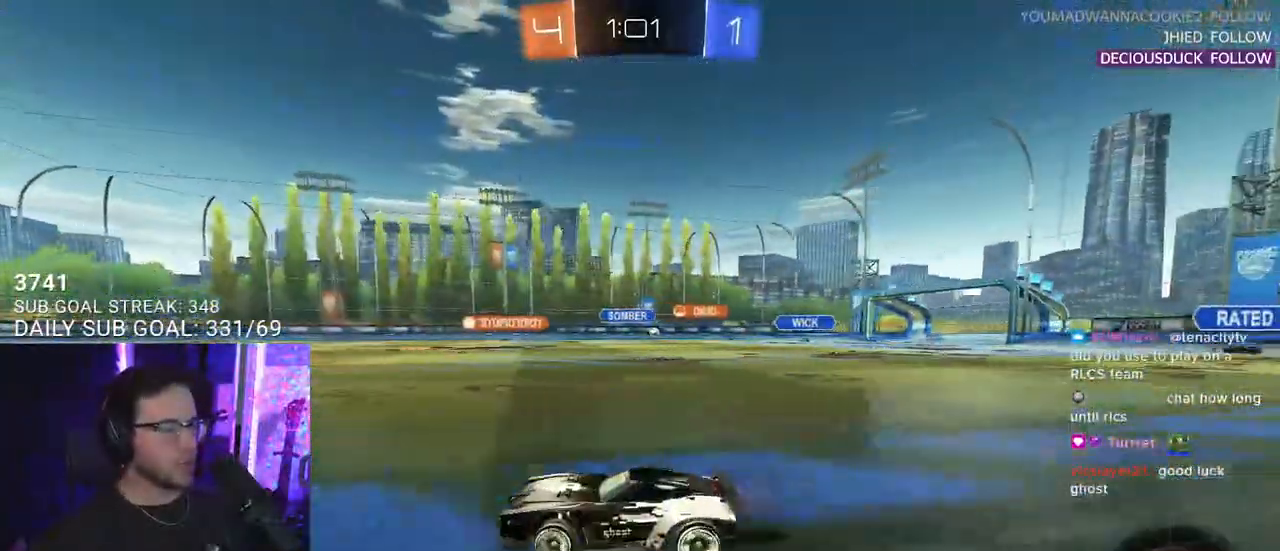
{"buttons": ["R2"], "left_stick": "center", "right_stick": "center", "events": [[83, "R1", "up"]]}
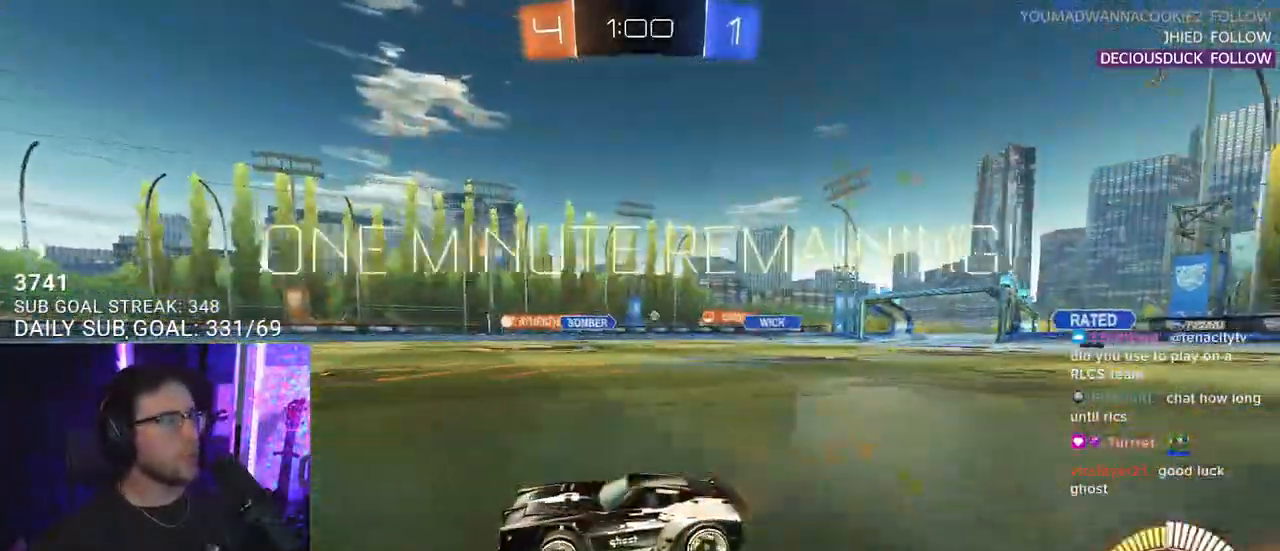
{"buttons": ["SQUARE", "L2", "R2", "L3"], "left_stick": "down", "right_stick": "center", "events": [[67, "left_stick", "right"], [200, "CROSS", "down"], [217, "L2", "down"], [383, "SQUARE", "down"], [400, "CROSS", "up"], [433, "left_stick", "down"], [483, "L3", "down"]]}
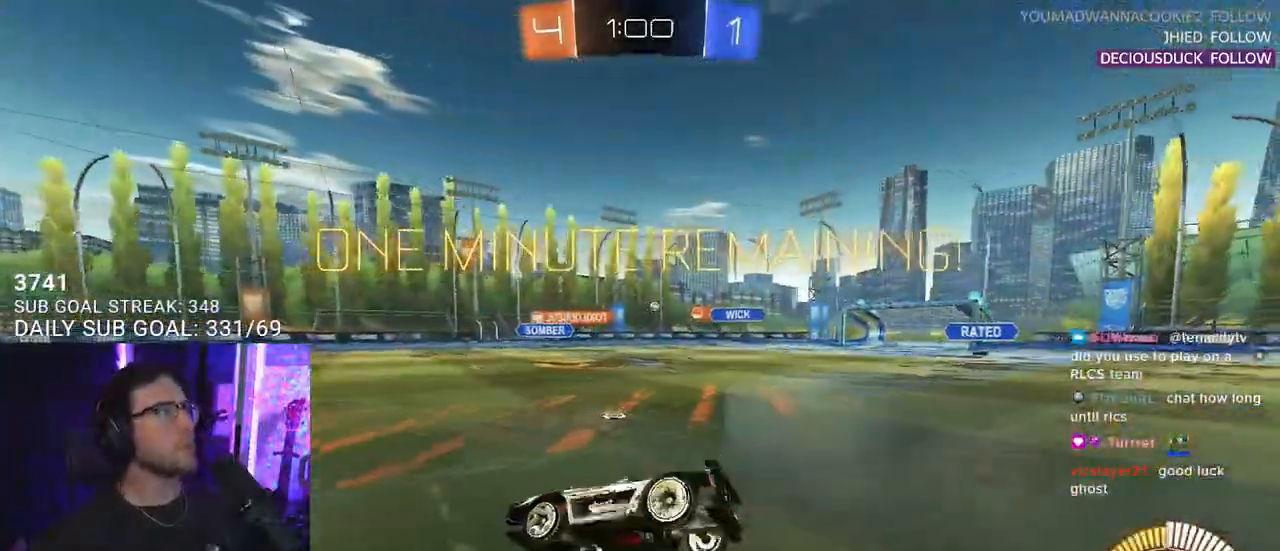
{"buttons": ["R2", "L3"], "left_stick": "up-left", "right_stick": "center", "events": [[17, "L2", "up"], [117, "left_stick", "up-left"], [367, "SQUARE", "up"]]}
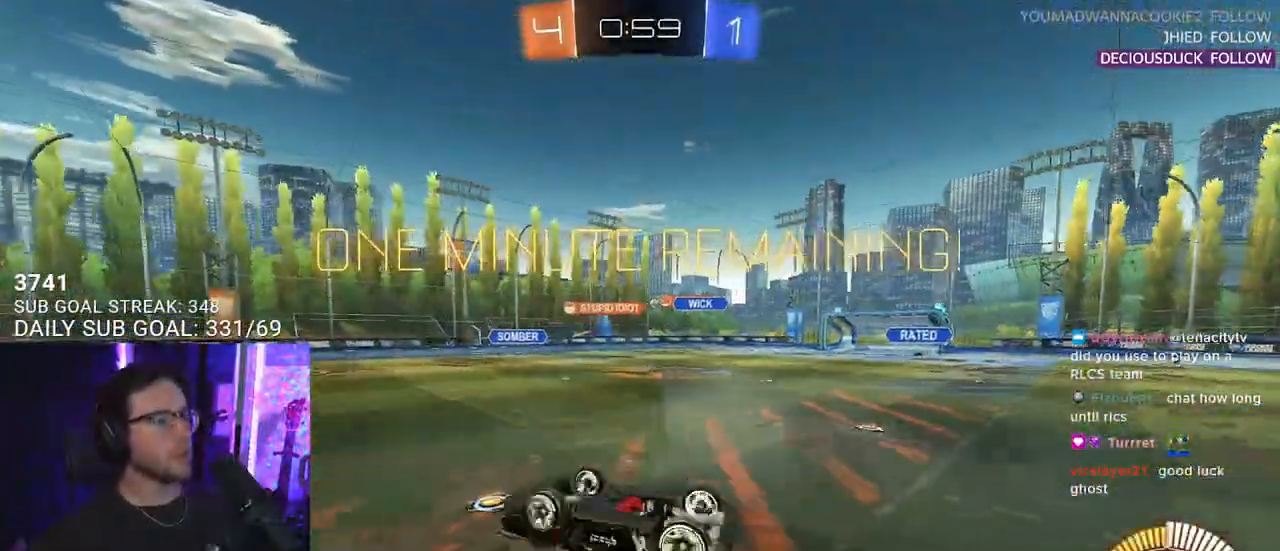
{"buttons": ["SQUARE", "R2", "L3"], "left_stick": "down-left", "right_stick": "center", "events": [[33, "L3", "up"], [33, "left_stick", "up"], [117, "CROSS", "down"], [150, "SQUARE", "down"], [183, "L3", "down"], [200, "CROSS", "up"], [200, "left_stick", "down-left"]]}
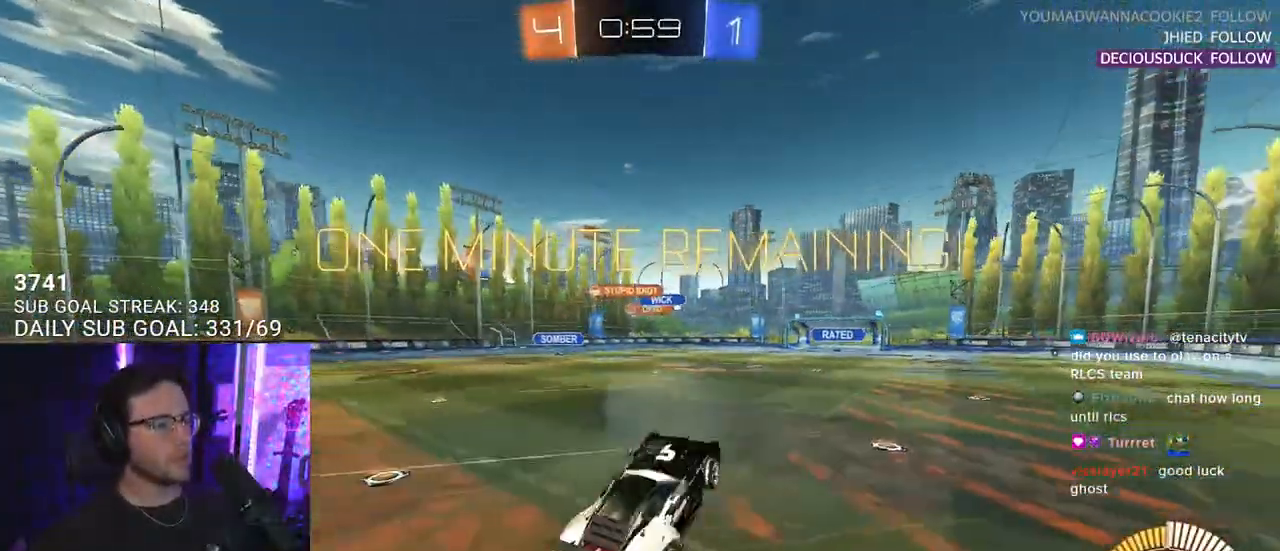
{"buttons": ["SQUARE", "R2", "L3"], "left_stick": "right", "right_stick": "center", "events": [[200, "SQUARE", "up"], [350, "TRIANGLE", "down"], [350, "left_stick", "center"], [417, "TRIANGLE", "up"], [467, "left_stick", "right"], [500, "SQUARE", "down"]]}
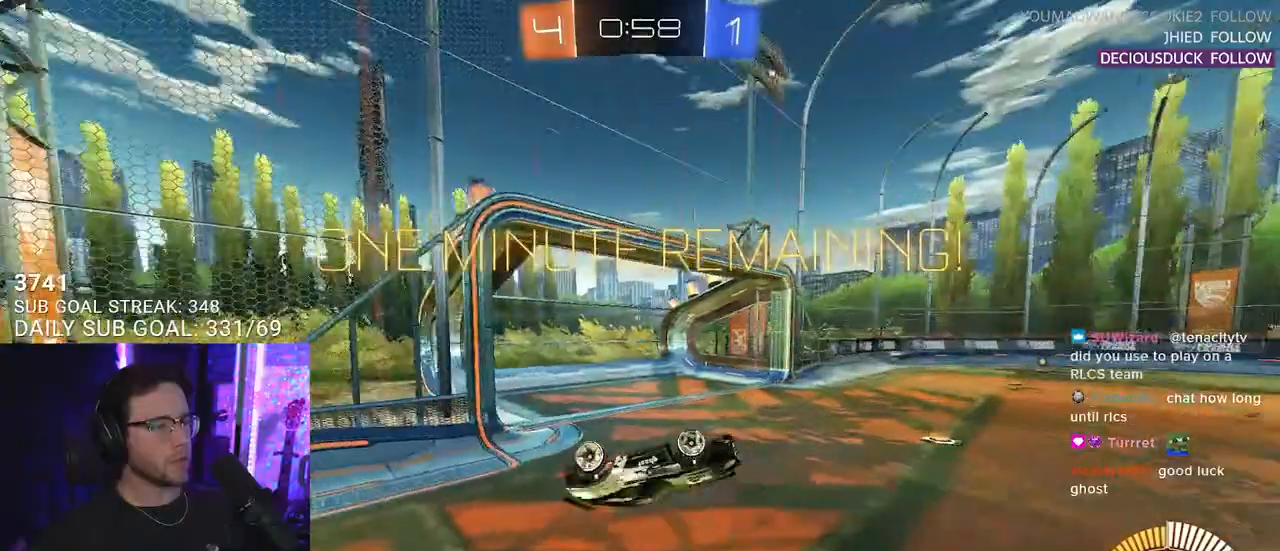
{"buttons": ["SQUARE", "R2", "L3"], "left_stick": "down-left", "right_stick": "center", "events": [[67, "left_stick", "down"], [450, "left_stick", "down-left"]]}
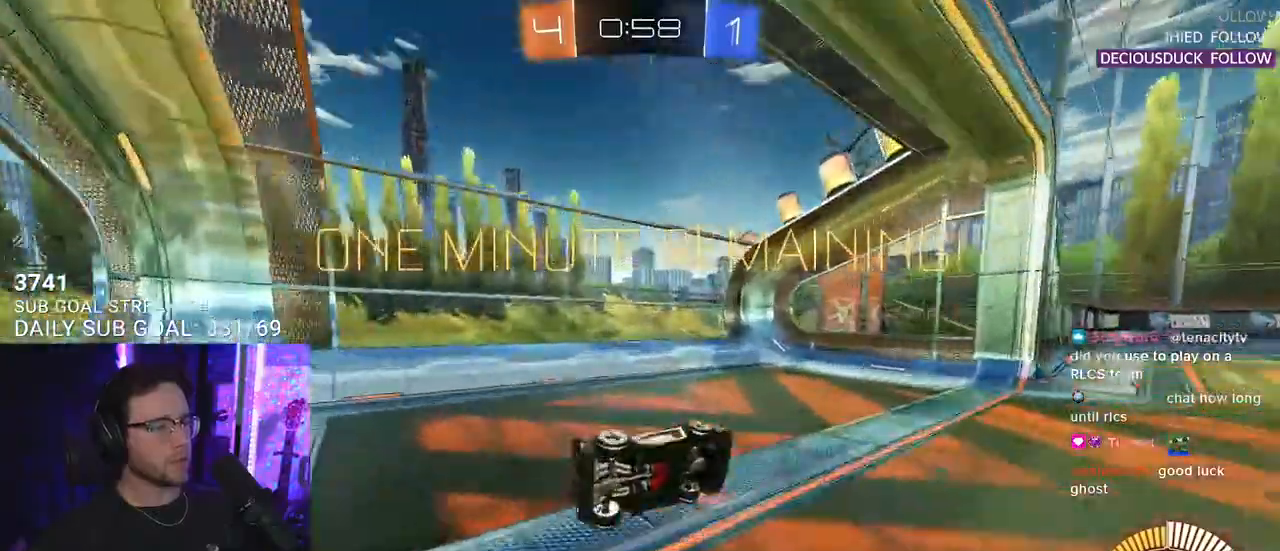
{"buttons": ["R2"], "left_stick": "down-left", "right_stick": "center", "events": [[383, "SQUARE", "up"], [383, "TRIANGLE", "down"], [433, "L3", "up"], [500, "TRIANGLE", "up"]]}
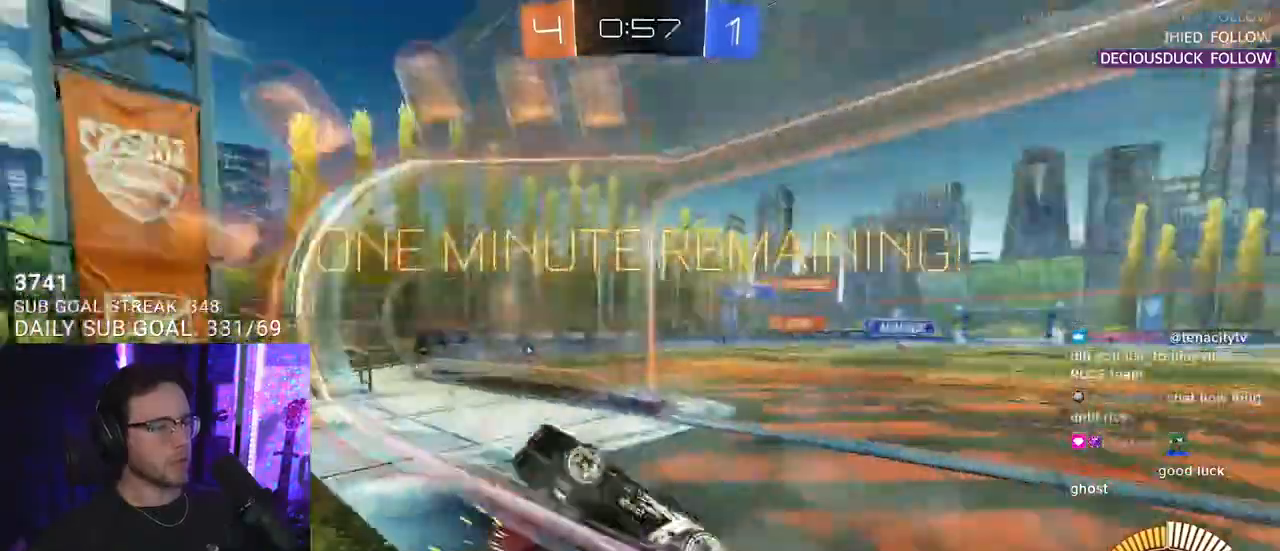
{"buttons": ["CROSS", "R2"], "left_stick": "up", "right_stick": "center", "events": [[250, "left_stick", "left"], [417, "left_stick", "up"], [467, "CROSS", "down"]]}
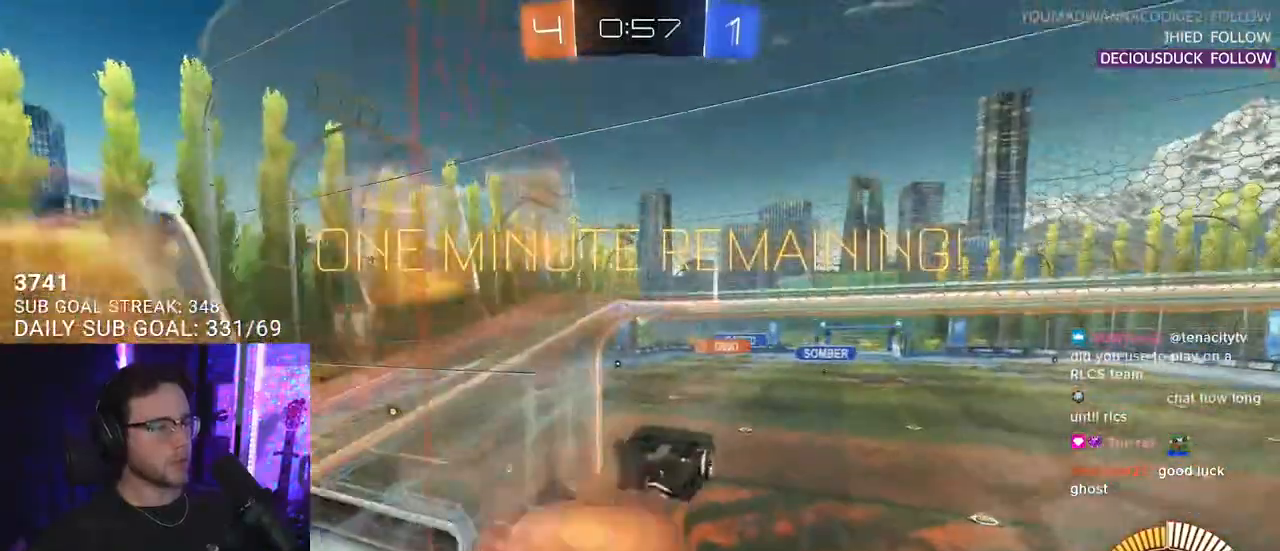
{"buttons": ["R2", "L3"], "left_stick": "up", "right_stick": "center", "events": [[50, "left_stick", "right"], [100, "CROSS", "up"], [133, "L3", "down"], [150, "left_stick", "down"], [333, "left_stick", "up"]]}
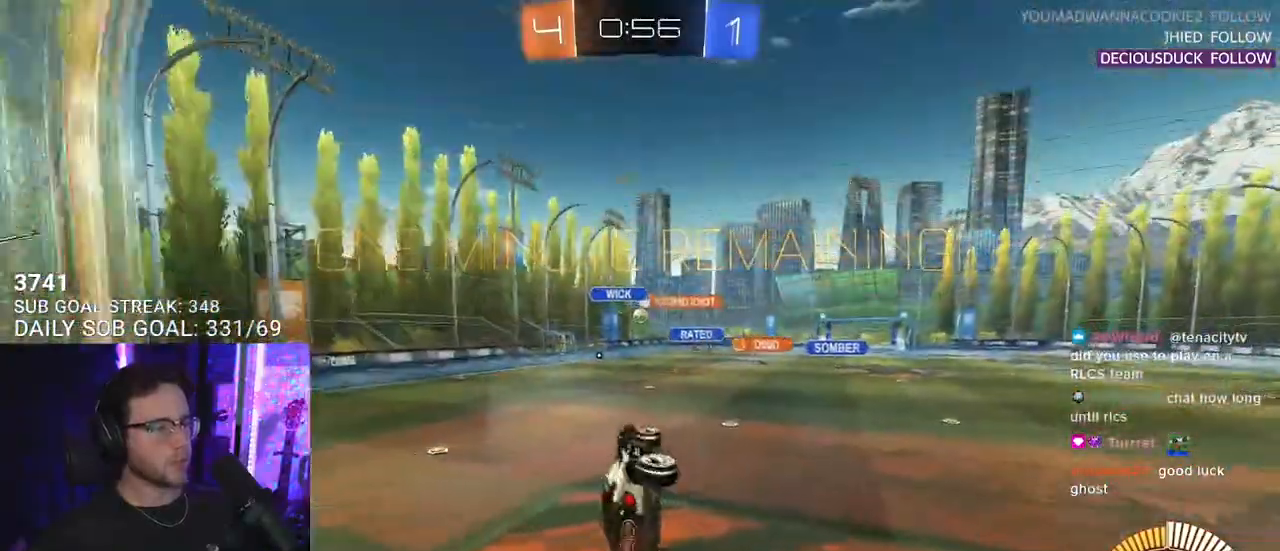
{"buttons": ["CROSS", "R1", "R2"], "left_stick": "center", "right_stick": "center", "events": [[100, "left_stick", "down-right"], [200, "L3", "up"], [200, "left_stick", "down"], [333, "left_stick", "up-left"], [400, "CROSS", "down"], [400, "R1", "down"], [450, "left_stick", "center"]]}
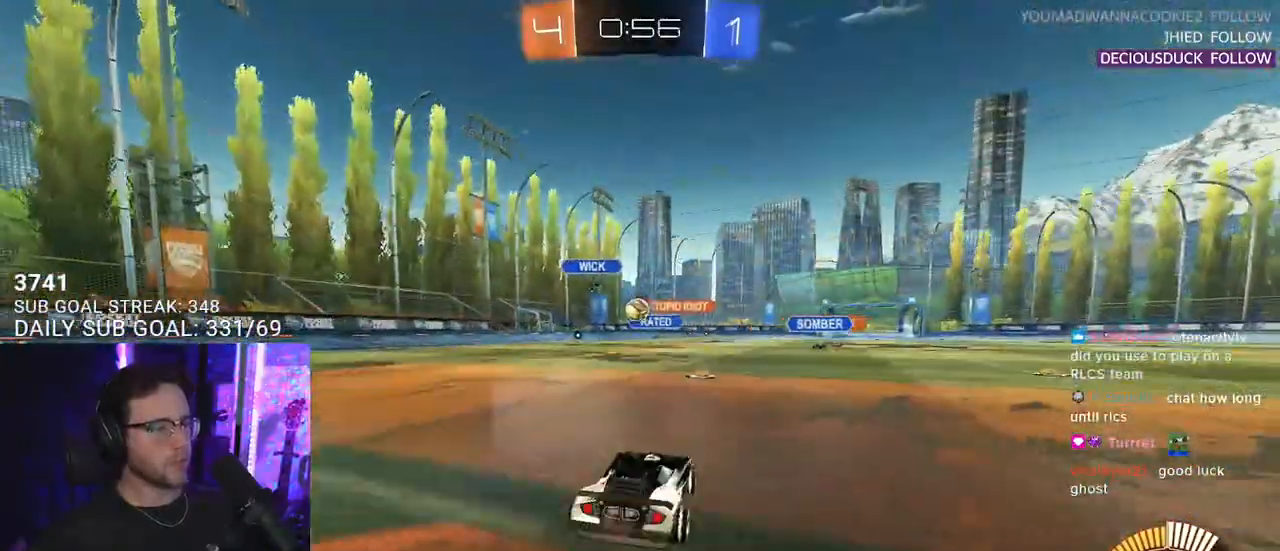
{"buttons": ["R1", "R2"], "left_stick": "up-right", "right_stick": "center", "events": [[33, "CROSS", "up"], [50, "R1", "up"], [150, "left_stick", "down-left"], [200, "CROSS", "down"], [233, "R1", "down"], [417, "CROSS", "up"], [417, "left_stick", "down-right"], [467, "left_stick", "up-right"]]}
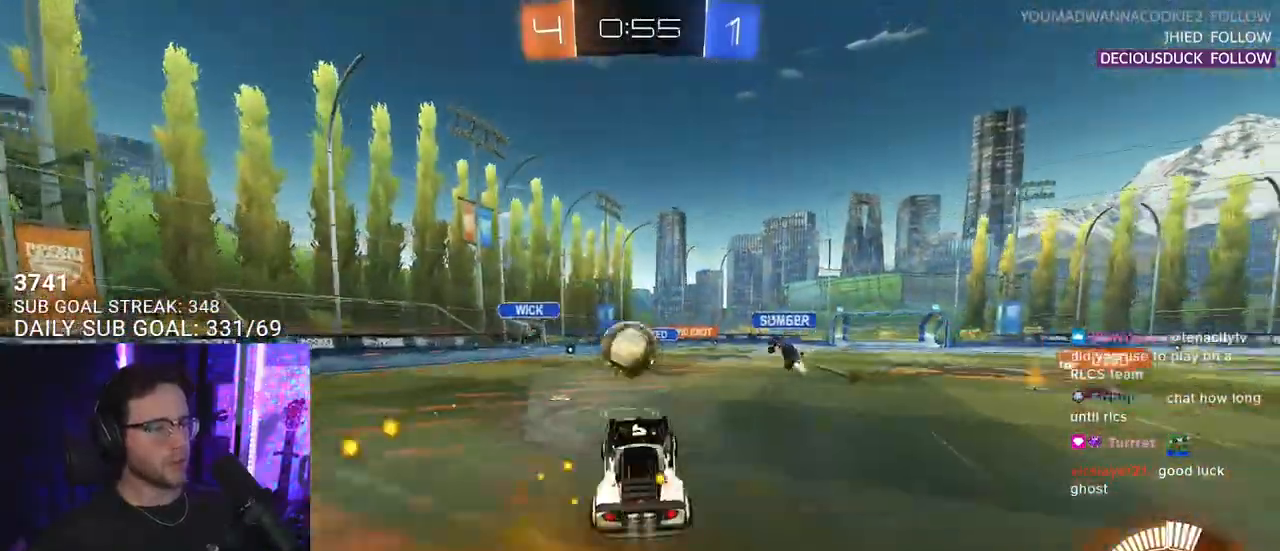
{"buttons": ["L2", "R2"], "left_stick": "down-left", "right_stick": "center", "events": [[33, "left_stick", "up-left"], [50, "L2", "down"], [67, "CROSS", "down"], [167, "L2", "up"], [167, "TRIANGLE", "down"], [183, "CROSS", "up"], [183, "left_stick", "down"], [217, "TRIANGLE", "up"], [267, "R1", "up"], [283, "L2", "down"], [300, "left_stick", "down-left"]]}
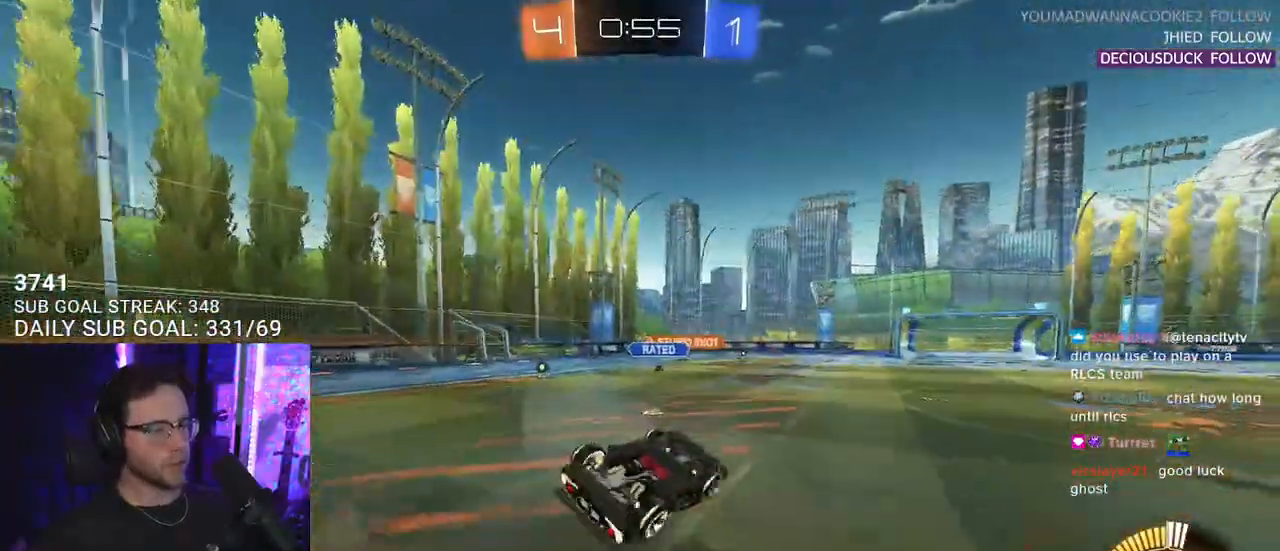
{"buttons": ["R2"], "left_stick": "up-left", "right_stick": "center", "events": [[17, "R2", "up"], [500, "L2", "up"], [500, "R2", "down"], [500, "left_stick", "up-left"]]}
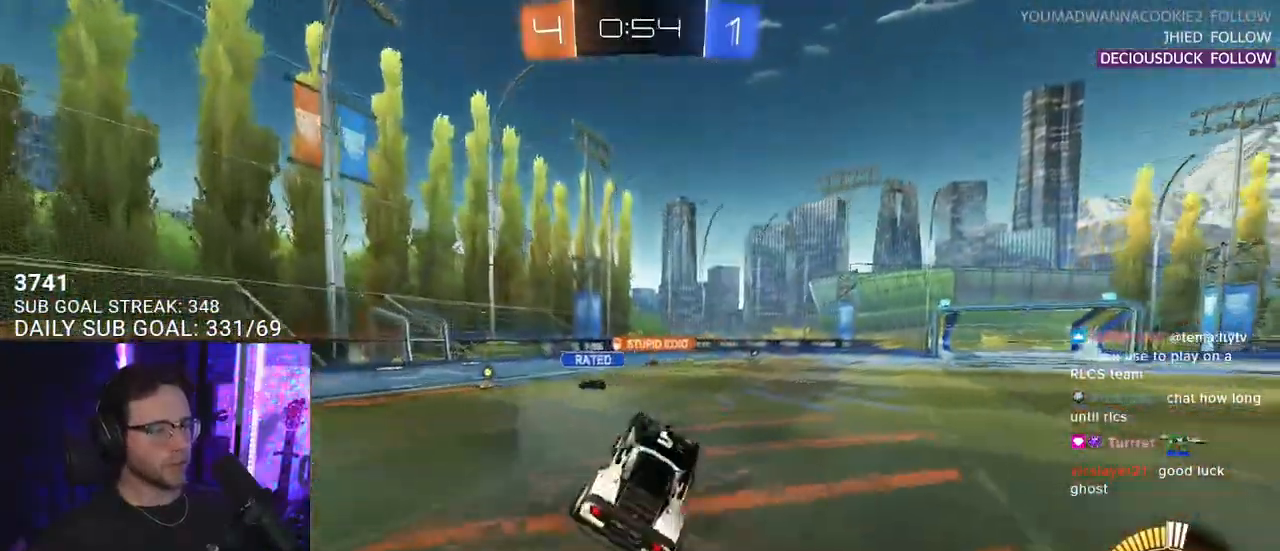
{"buttons": ["R2"], "left_stick": "center", "right_stick": "center", "events": [[100, "left_stick", "center"], [217, "left_stick", "left"], [483, "left_stick", "center"]]}
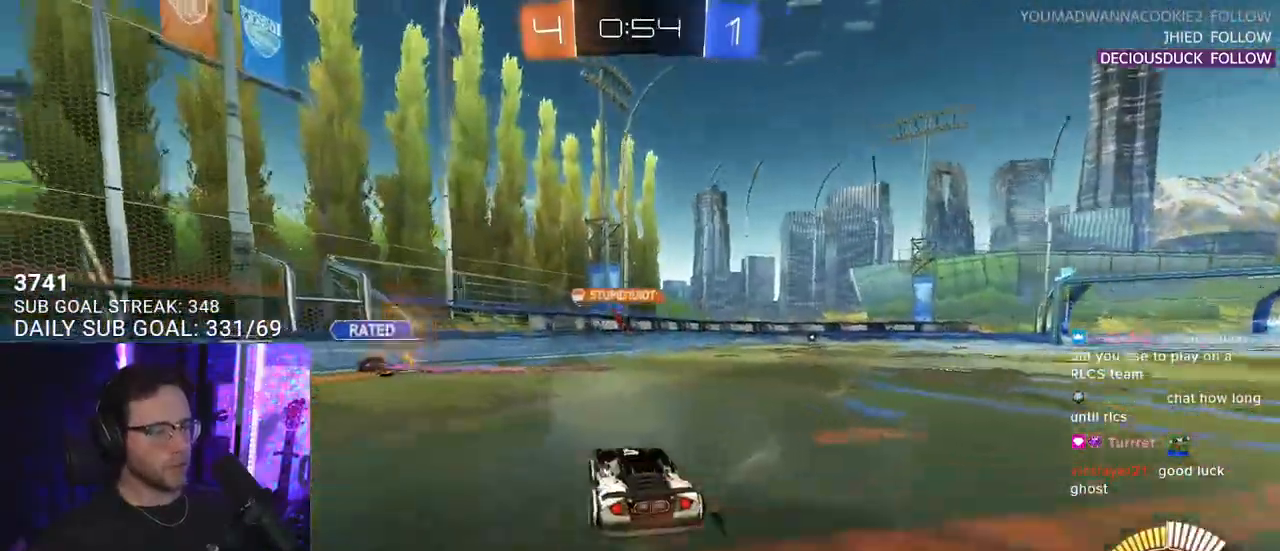
{"buttons": ["R2"], "left_stick": "right", "right_stick": "center", "events": [[50, "left_stick", "right"], [100, "TRIANGLE", "down"], [167, "TRIANGLE", "up"], [250, "SQUARE", "down"], [400, "SQUARE", "up"]]}
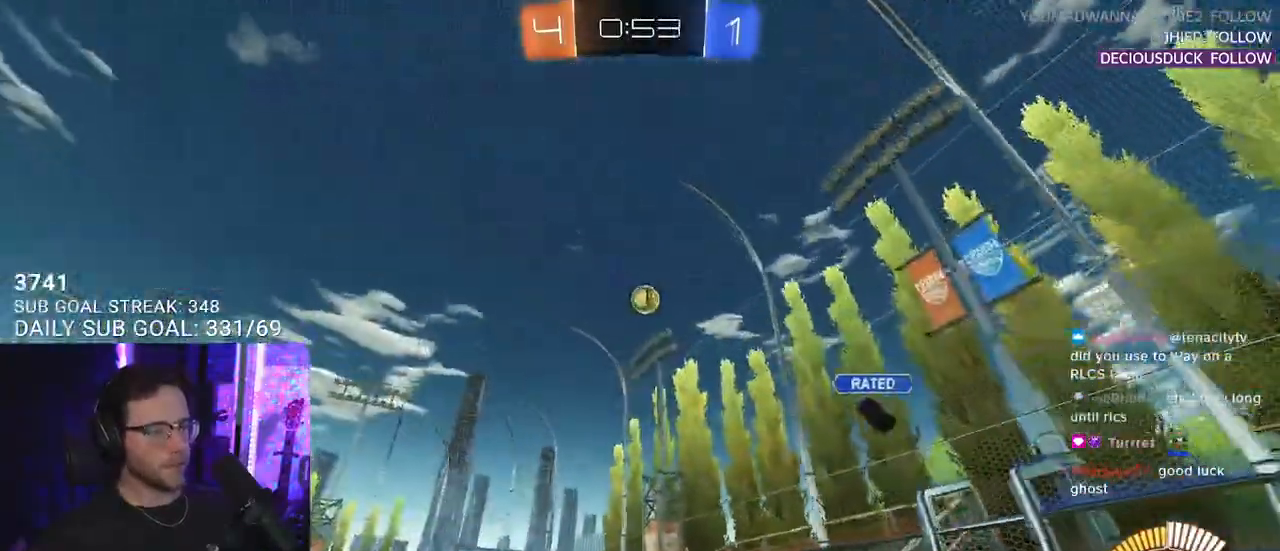
{"buttons": ["R2"], "left_stick": "right", "right_stick": "center", "events": []}
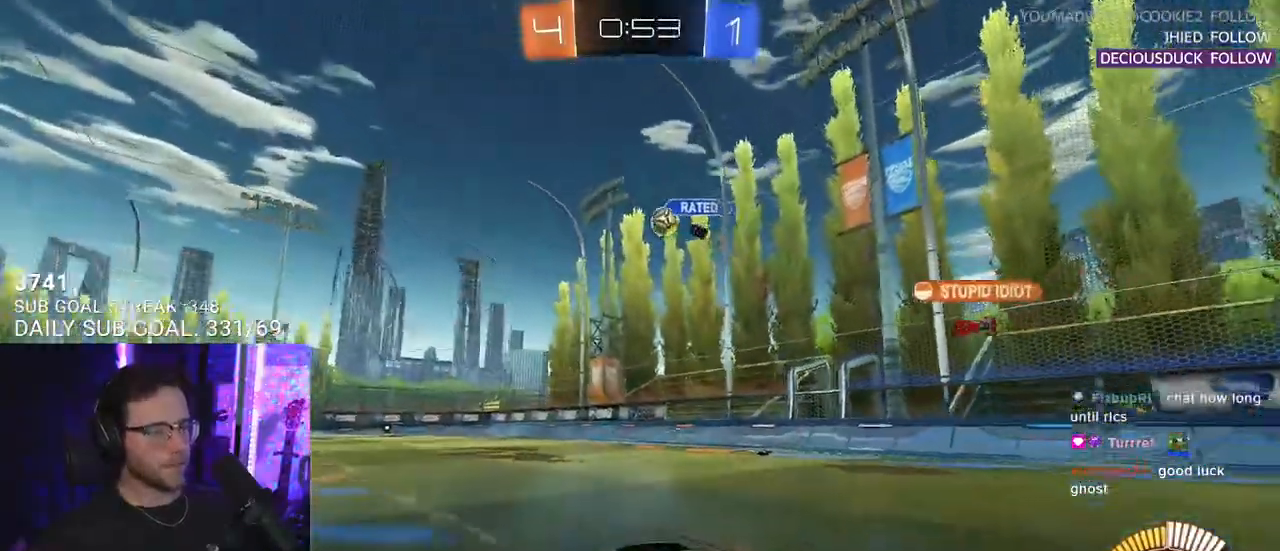
{"buttons": ["R2"], "left_stick": "center", "right_stick": "center", "events": [[367, "left_stick", "center"]]}
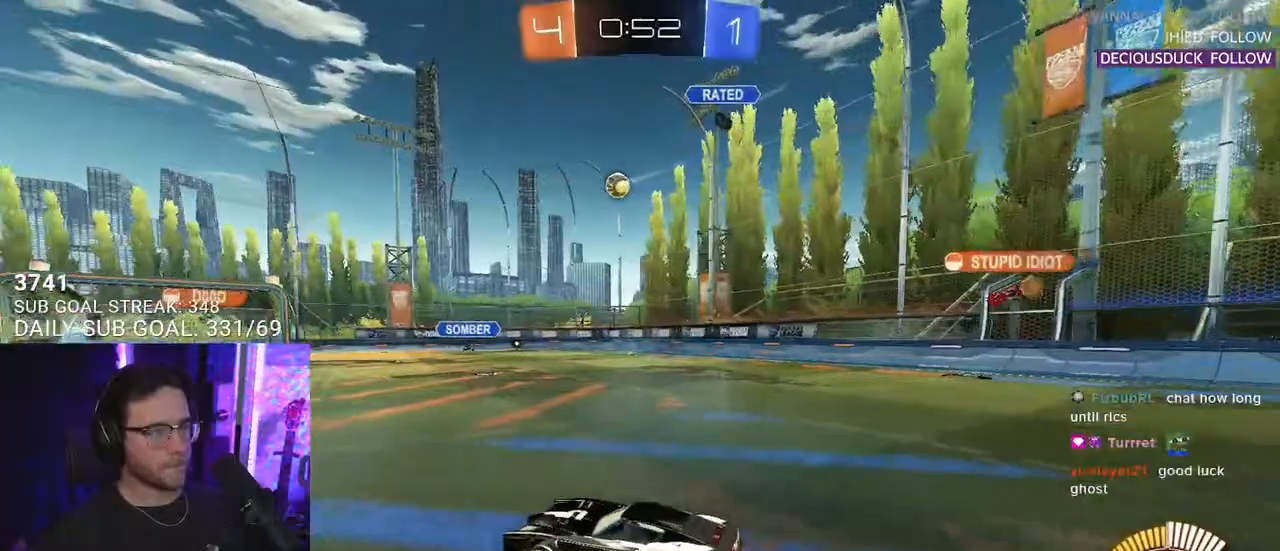
{"buttons": ["R2"], "left_stick": "center", "right_stick": "center", "events": []}
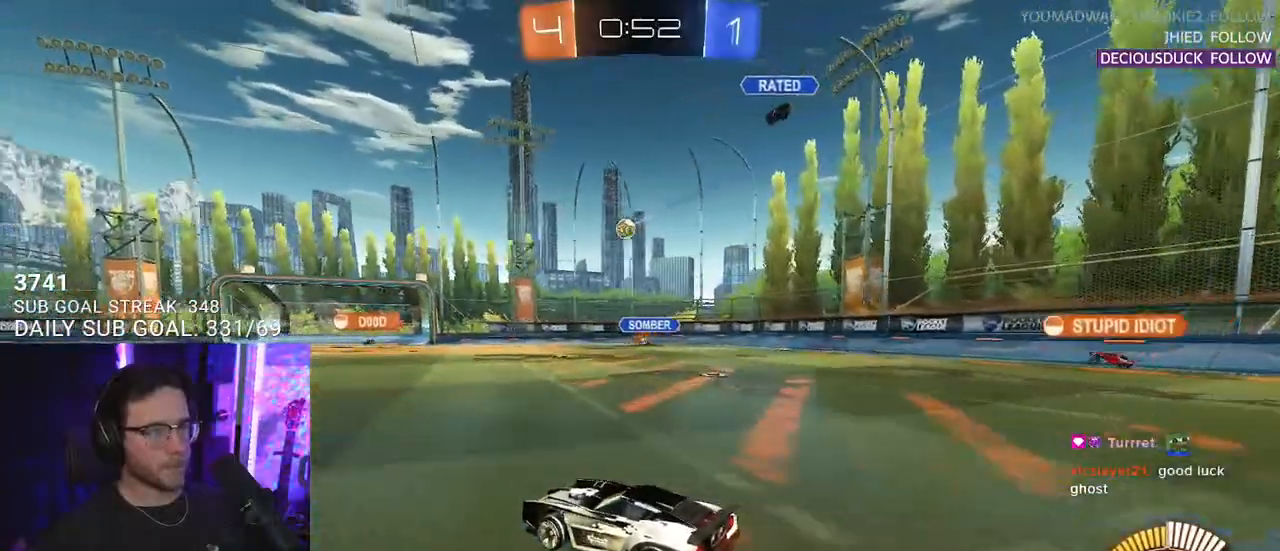
{"buttons": ["R2"], "left_stick": "down-left", "right_stick": "center", "events": [[200, "left_stick", "right"], [300, "left_stick", "center"], [383, "left_stick", "down-left"]]}